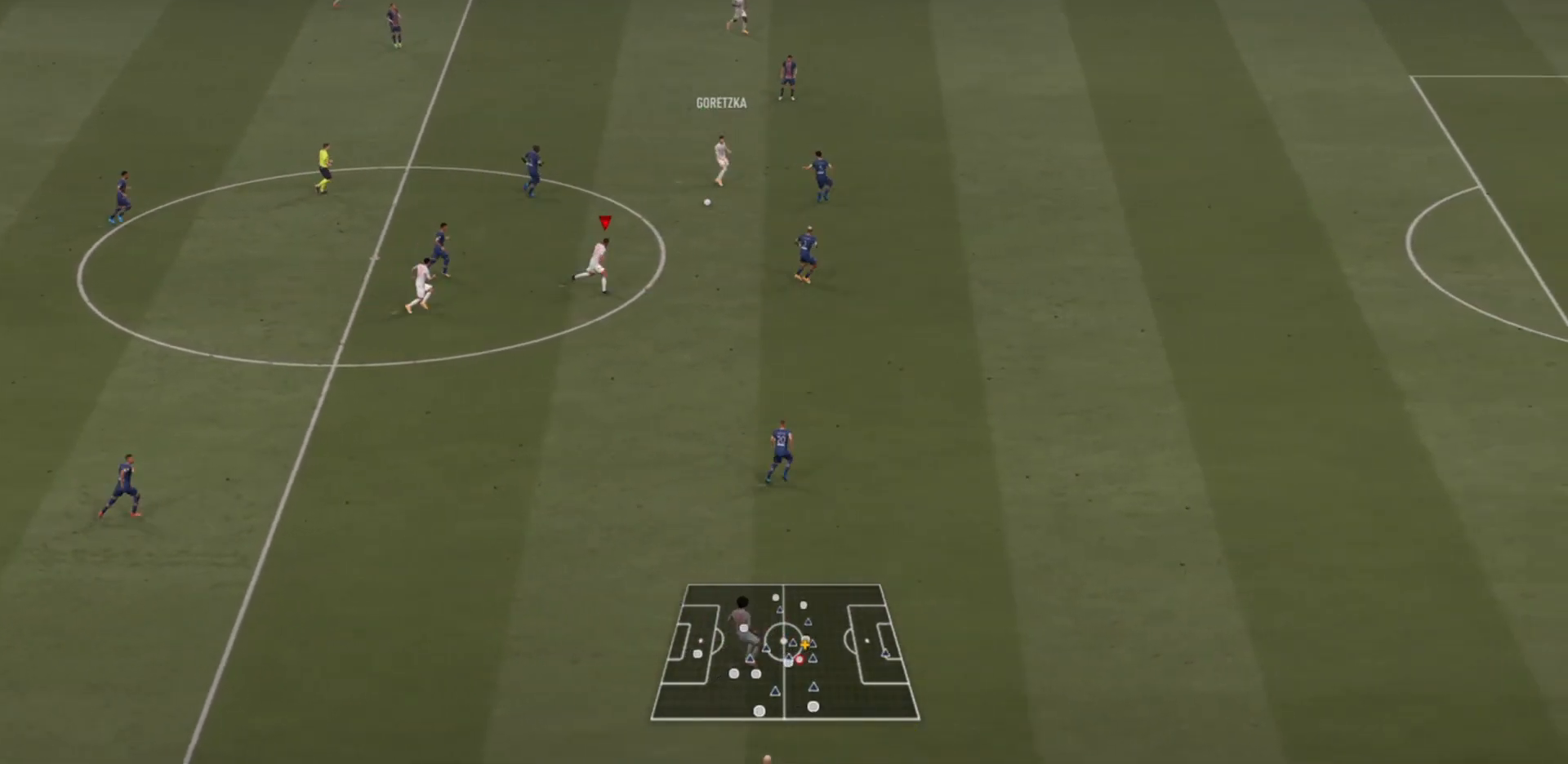
Gameplay with a controller (PlayStation layout); each line is a JSON object with the inputs held at the frame after it (dt_ms = milliseconds from this image to that frame). "events" lists button and stick changes between this image and that frame as [ms after this image, input, new state], when the widget could be followed in between. Not read: L3 R3.
{"dt_ms": 500, "buttons": [], "left_stick": "up-right", "right_stick": "center", "events": [[67, "left_stick", "down-right"], [233, "left_stick", "right"], [333, "R2", "up"], [333, "left_stick", "up-right"]]}
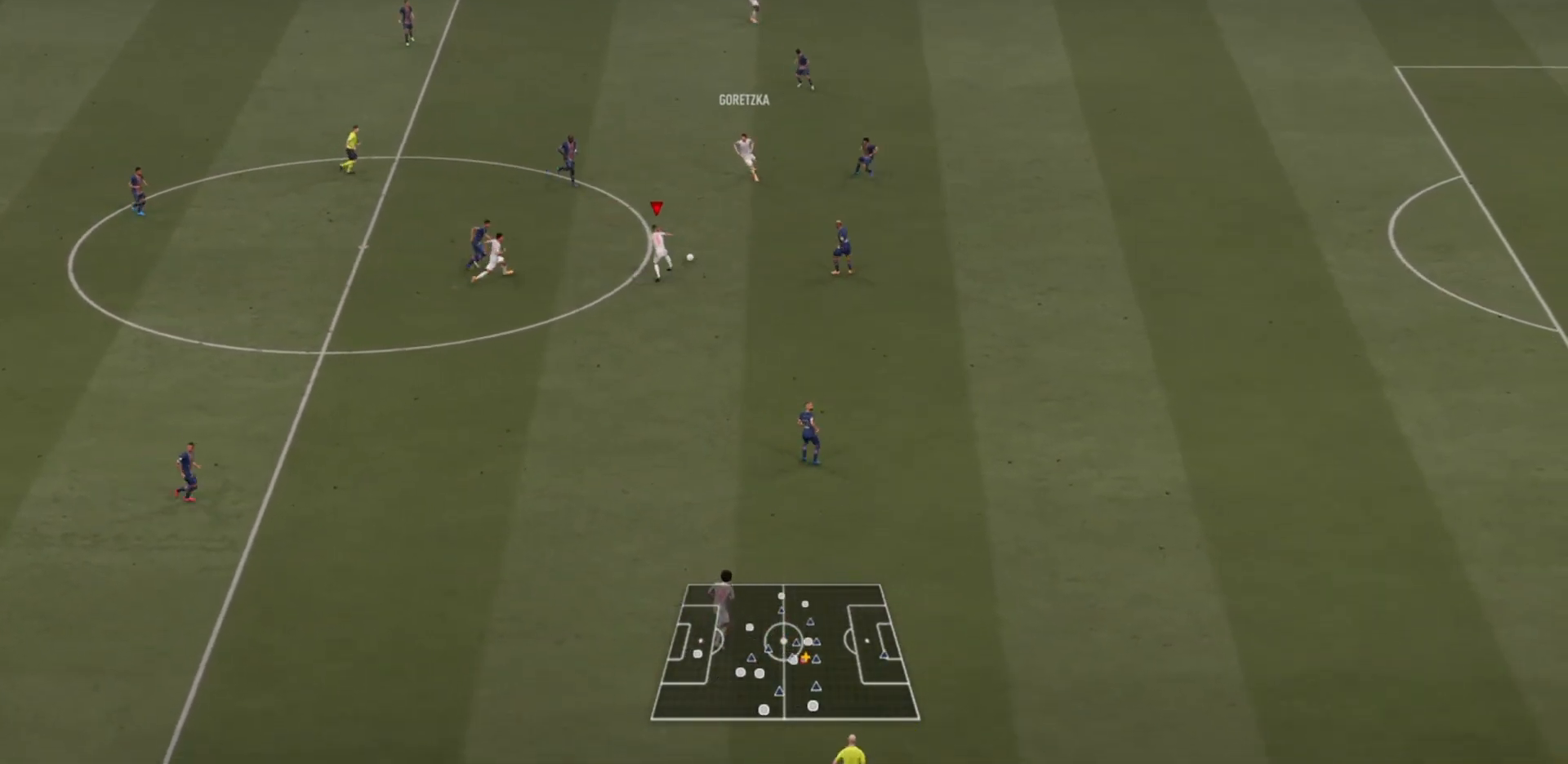
{"dt_ms": 500, "buttons": [], "left_stick": "up-left", "right_stick": "center", "events": [[300, "left_stick", "up-left"]]}
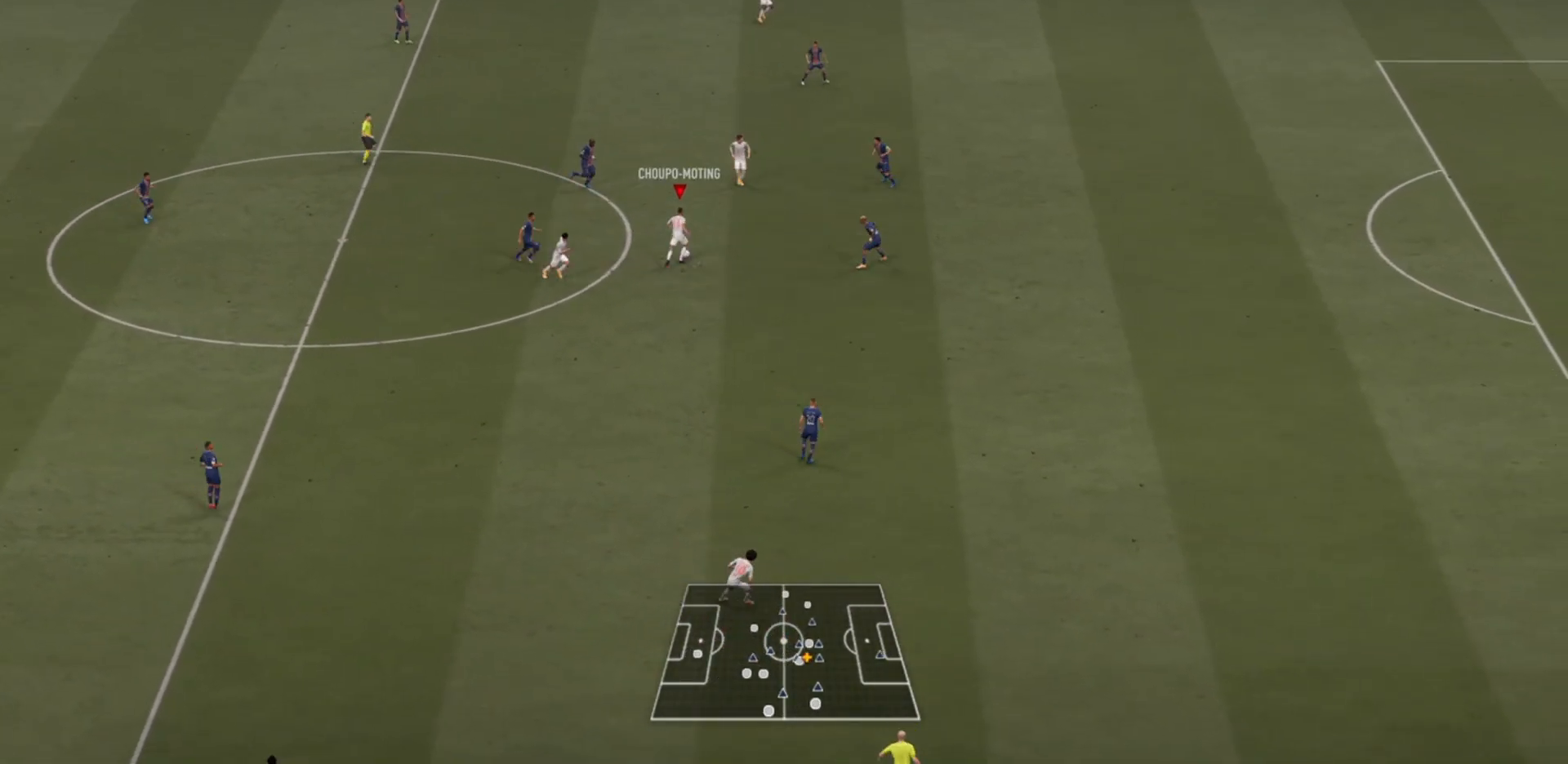
{"dt_ms": 500, "buttons": [], "left_stick": "up-right", "right_stick": "center", "events": [[67, "left_stick", "up-right"]]}
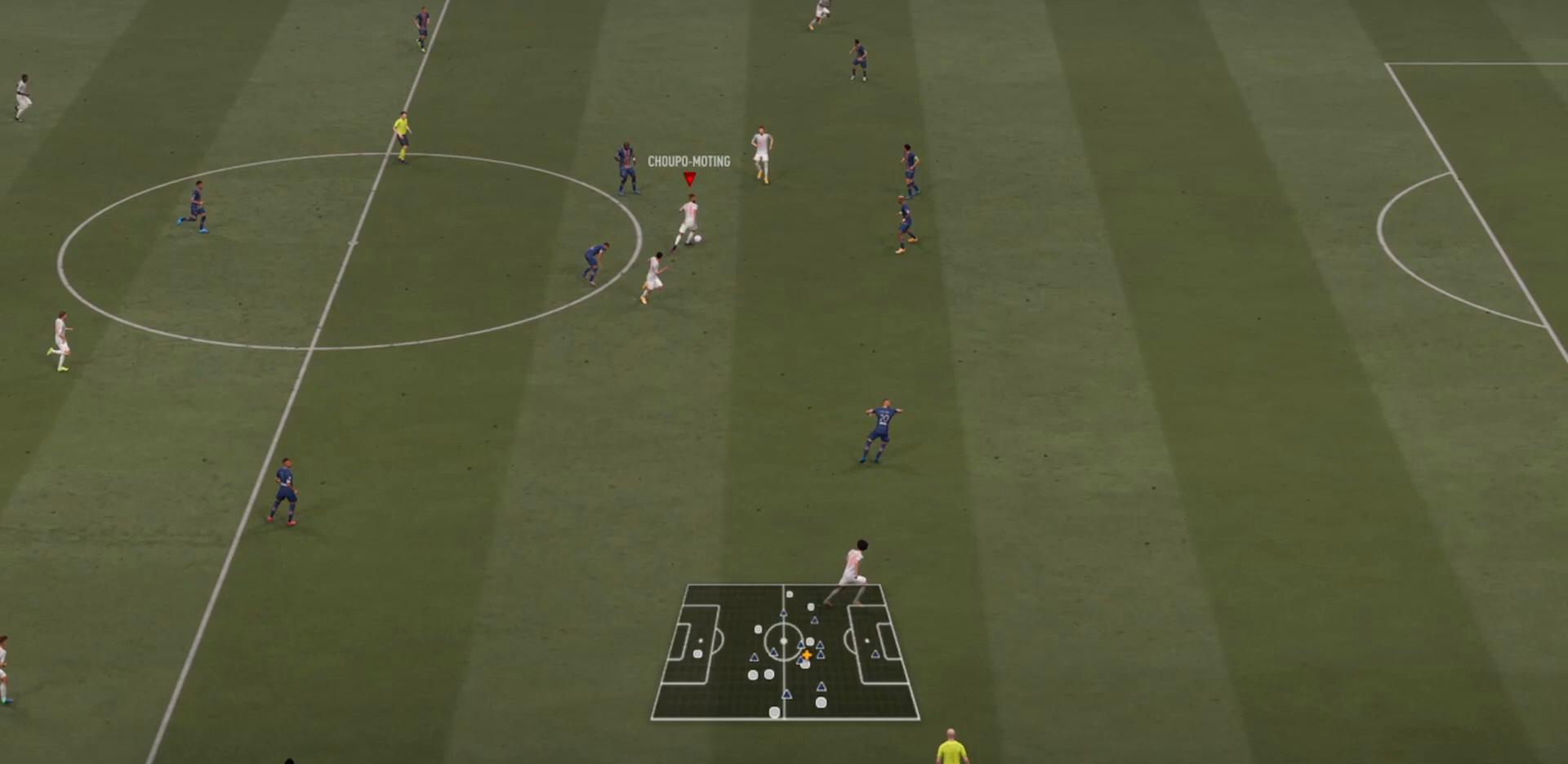
{"dt_ms": 500, "buttons": ["CROSS", "R2"], "left_stick": "down-right", "right_stick": "center", "events": [[67, "left_stick", "right"], [400, "CROSS", "down"], [400, "left_stick", "down-right"], [467, "R2", "down"]]}
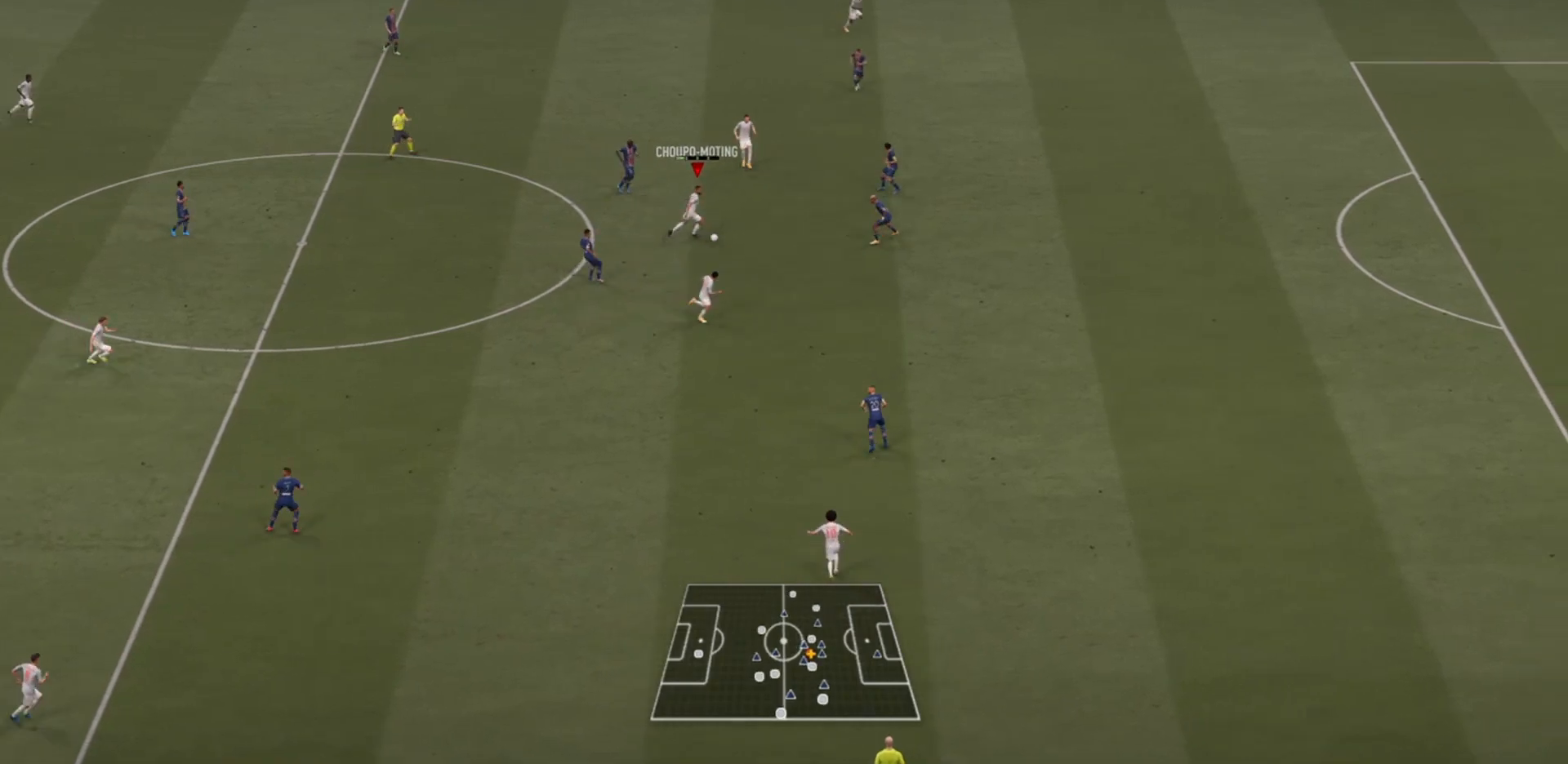
{"dt_ms": 500, "buttons": ["R2"], "left_stick": "down-right", "right_stick": "center", "events": [[33, "CROSS", "up"]]}
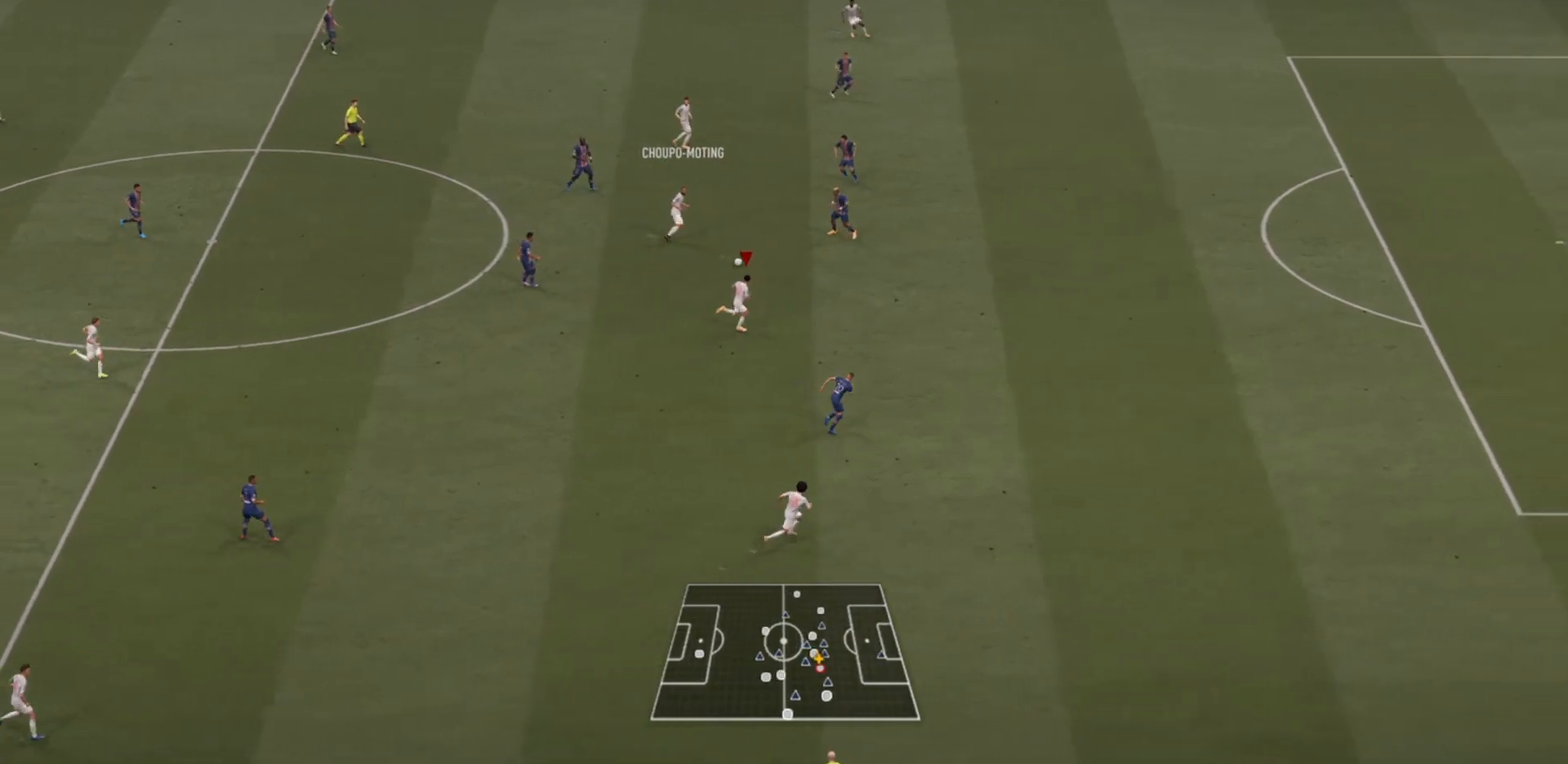
{"dt_ms": 500, "buttons": ["R2"], "left_stick": "down-right", "right_stick": "center", "events": []}
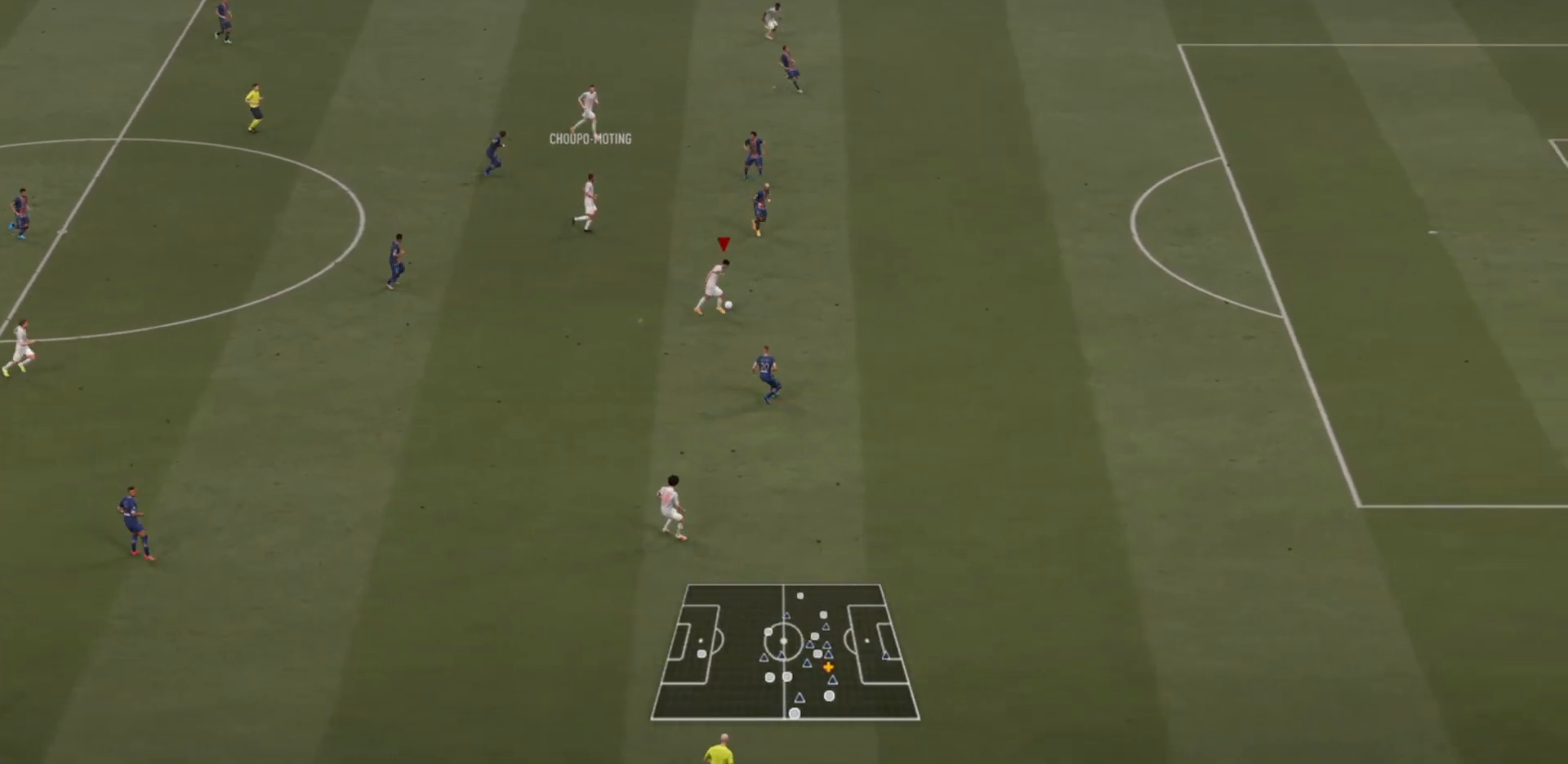
{"dt_ms": 500, "buttons": ["R2"], "left_stick": "right", "right_stick": "center", "events": [[233, "left_stick", "right"]]}
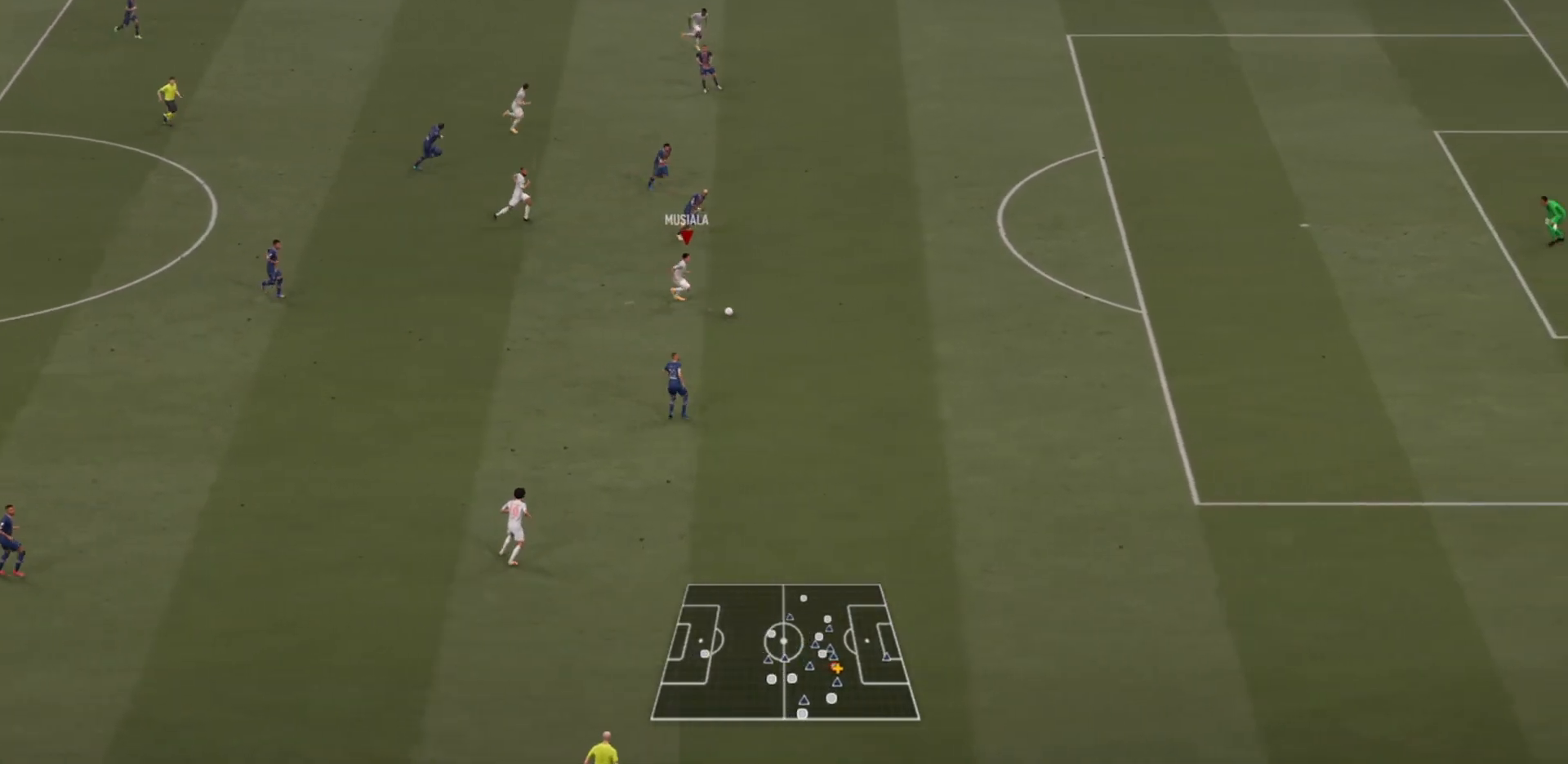
{"dt_ms": 500, "buttons": ["R2"], "left_stick": "right", "right_stick": "center", "events": [[100, "right_stick", "right"], [233, "right_stick", "center"]]}
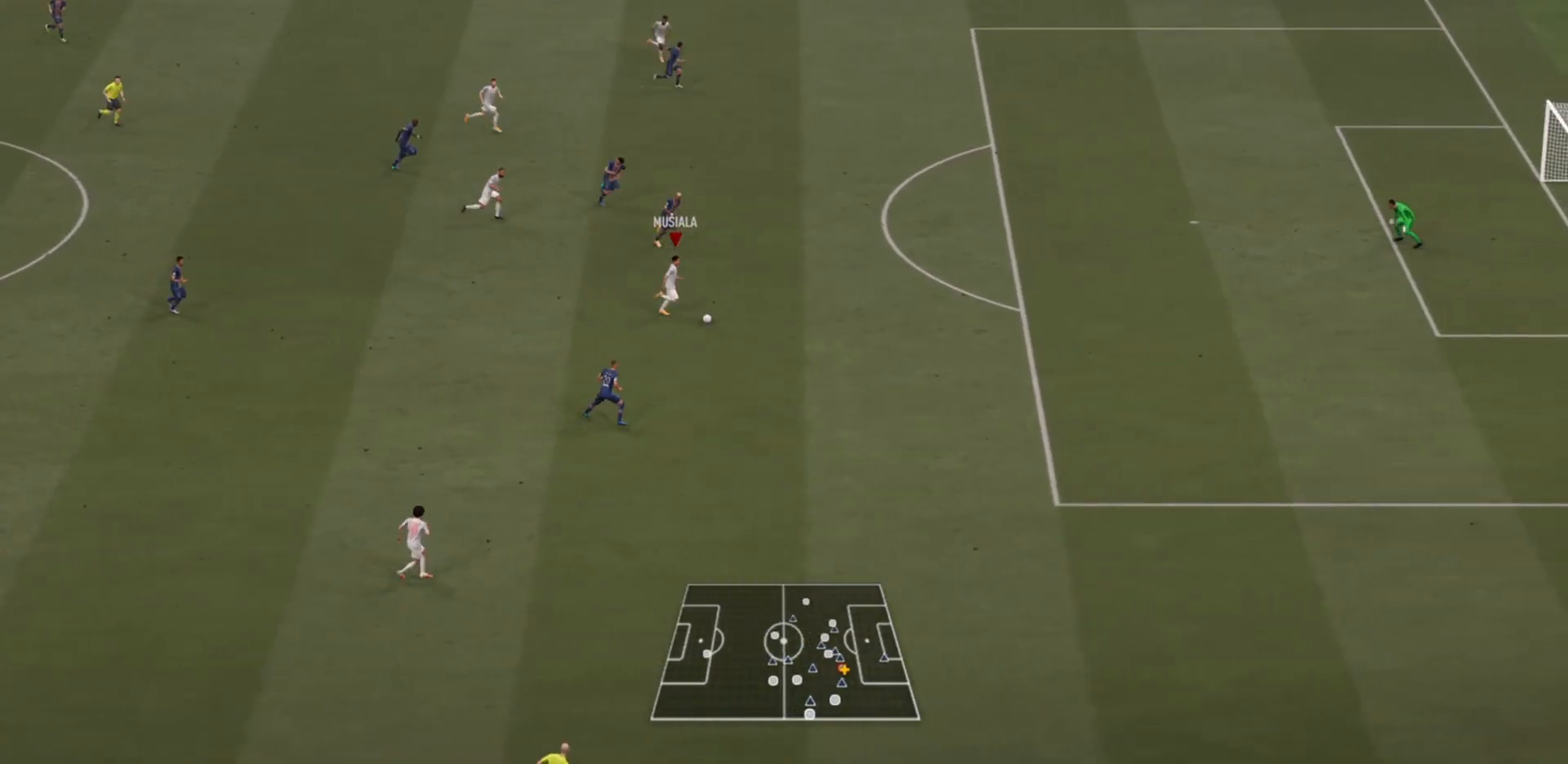
{"dt_ms": 500, "buttons": ["R2"], "left_stick": "right", "right_stick": "center", "events": []}
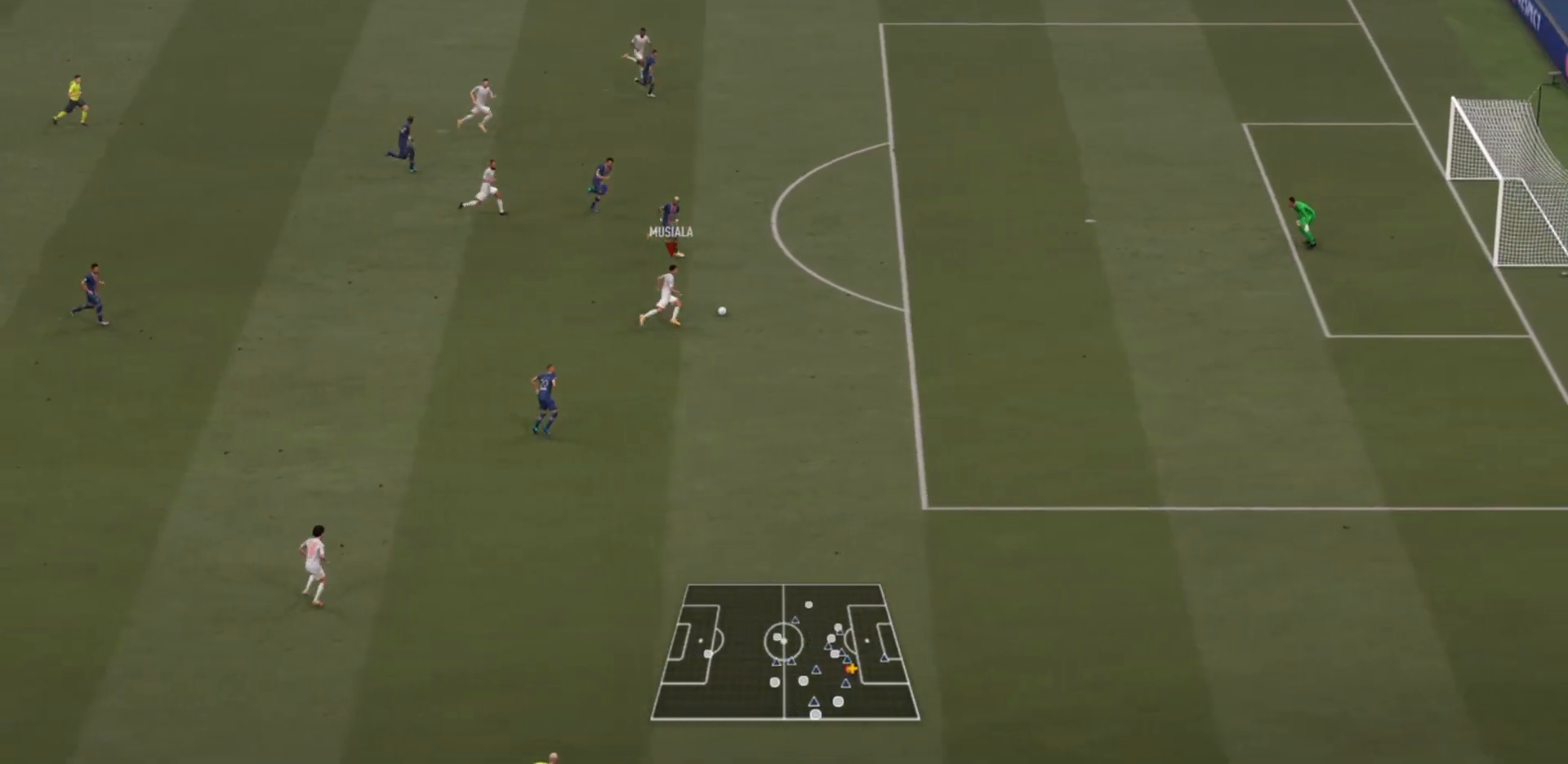
{"dt_ms": 500, "buttons": ["R2"], "left_stick": "right", "right_stick": "center", "events": []}
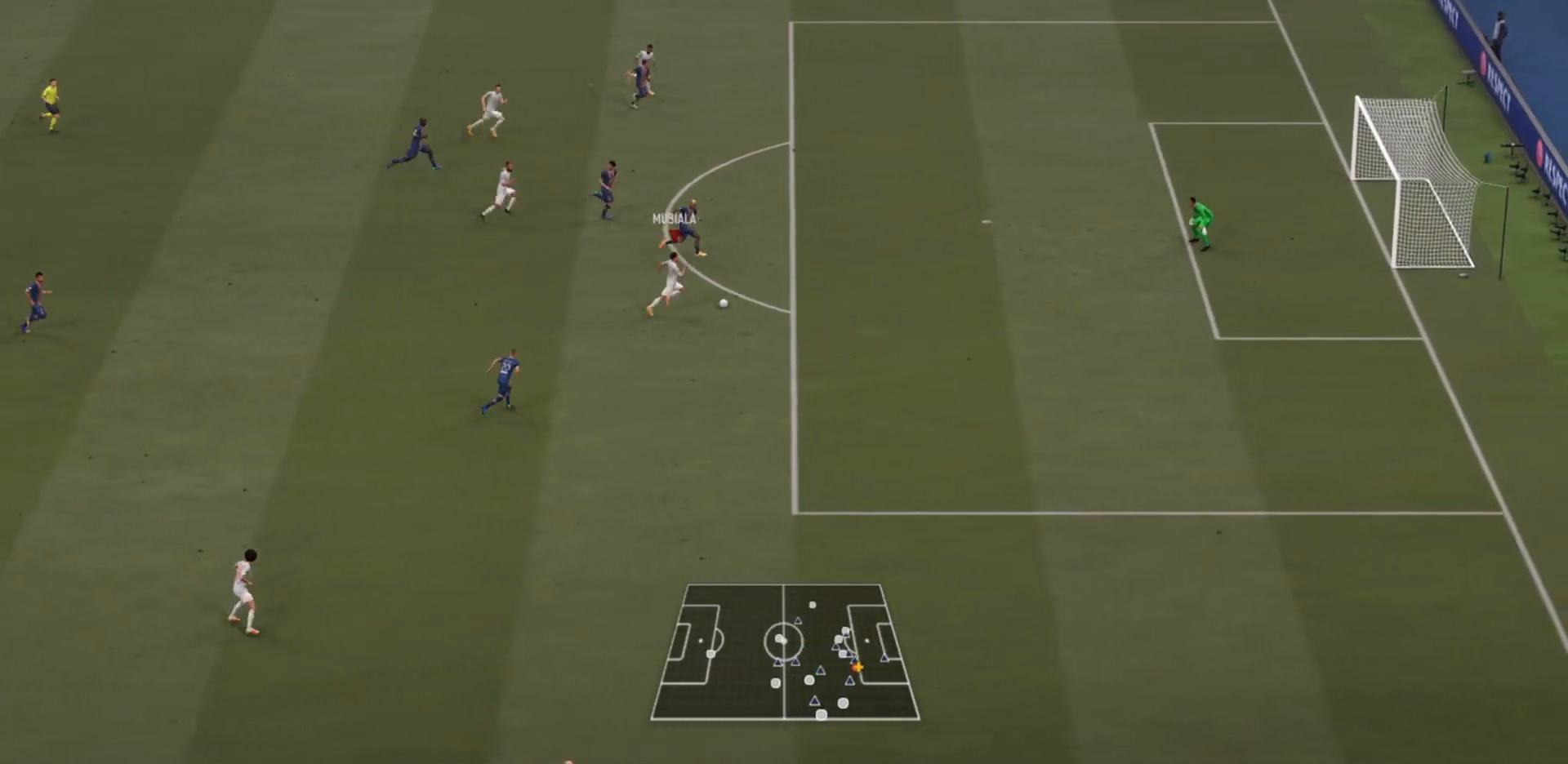
{"dt_ms": 500, "buttons": ["CIRCLE", "R2"], "left_stick": "down-right", "right_stick": "center", "events": [[200, "left_stick", "down-right"], [300, "R2", "up"], [467, "CIRCLE", "down"], [500, "R2", "down"]]}
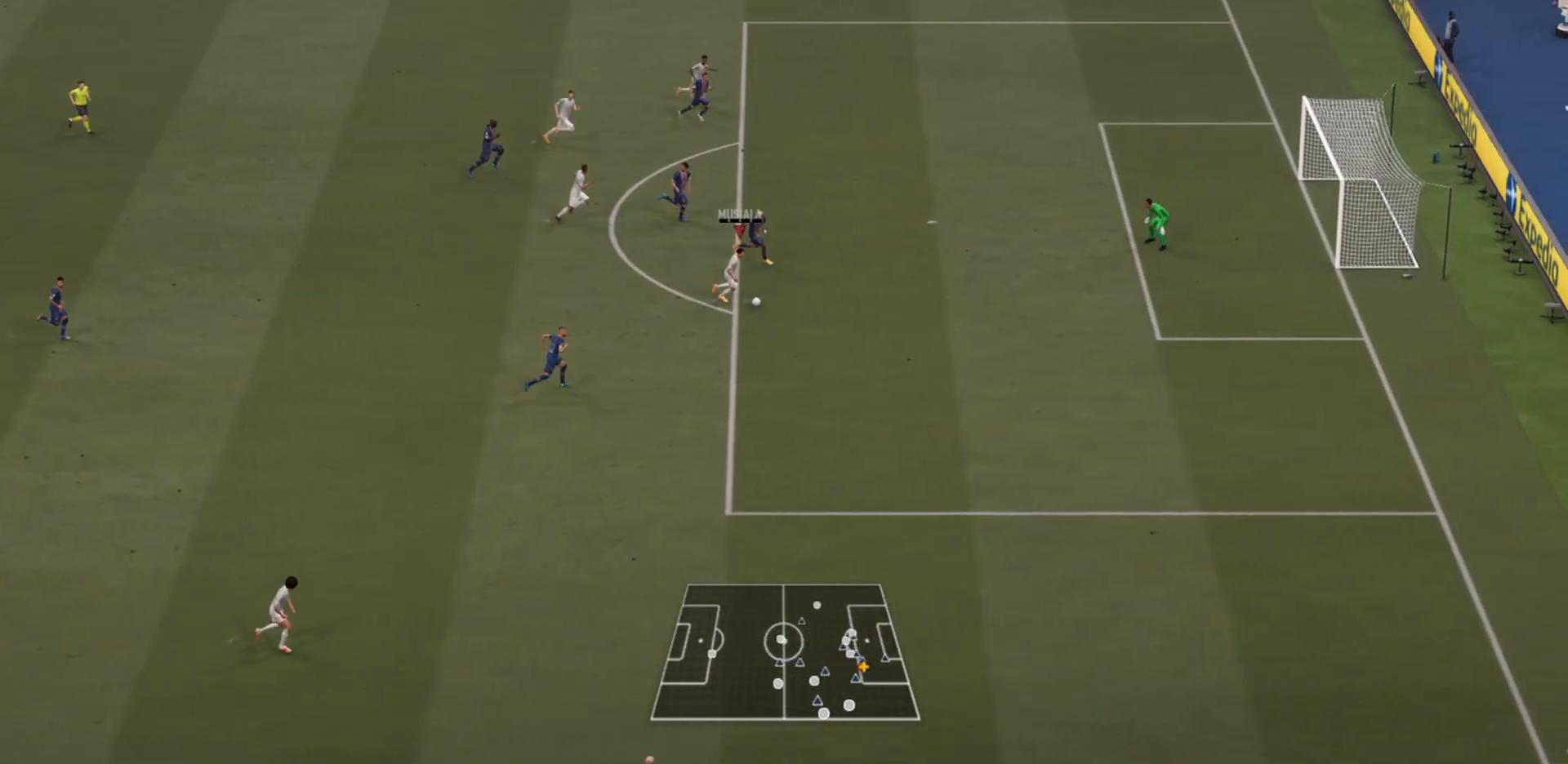
{"dt_ms": 500, "buttons": ["R2"], "left_stick": "up-right", "right_stick": "center", "events": [[100, "left_stick", "up-right"], [167, "CIRCLE", "up"]]}
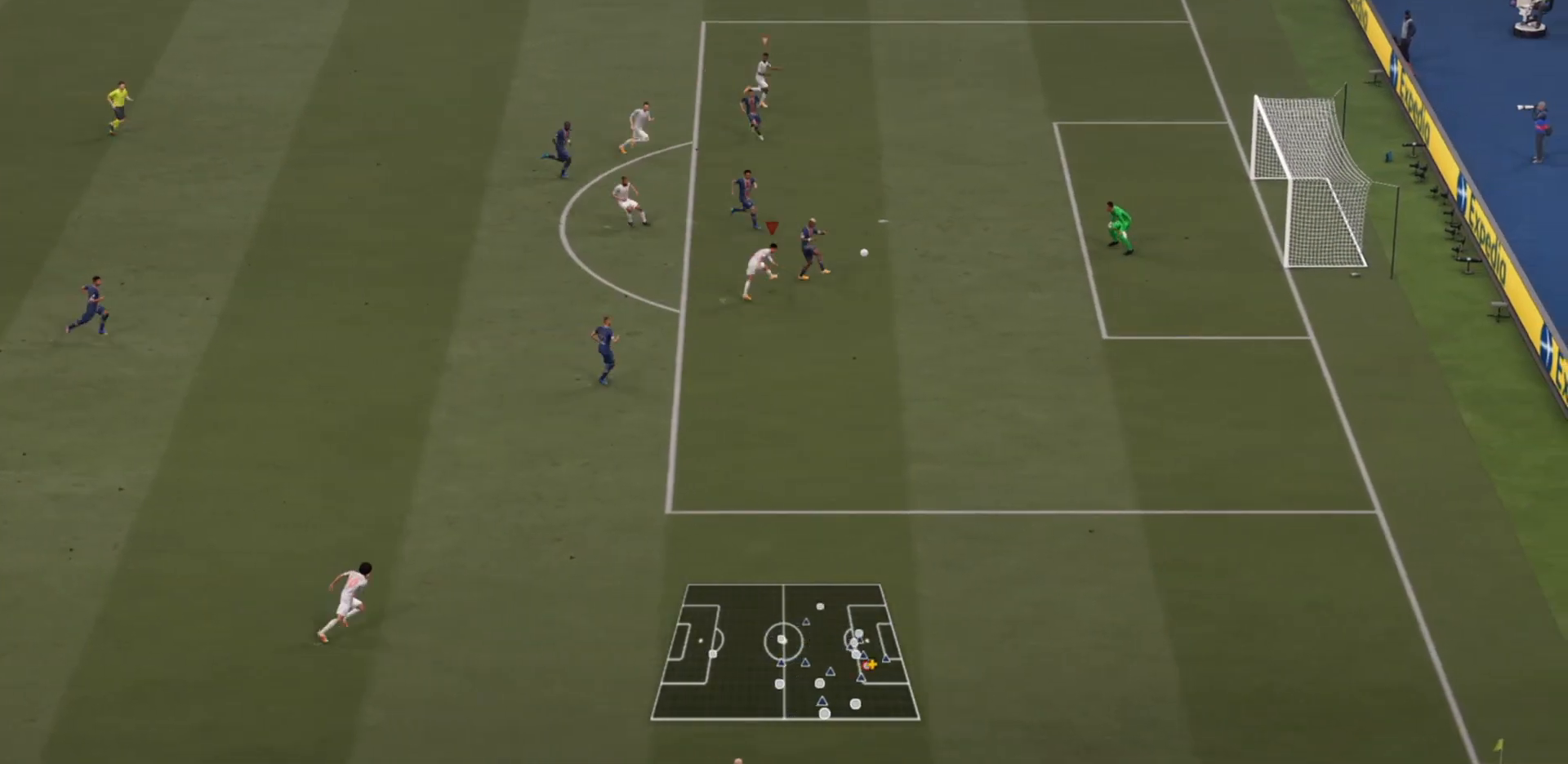
{"dt_ms": 500, "buttons": ["R2"], "left_stick": "down-right", "right_stick": "center", "events": [[167, "left_stick", "down-right"]]}
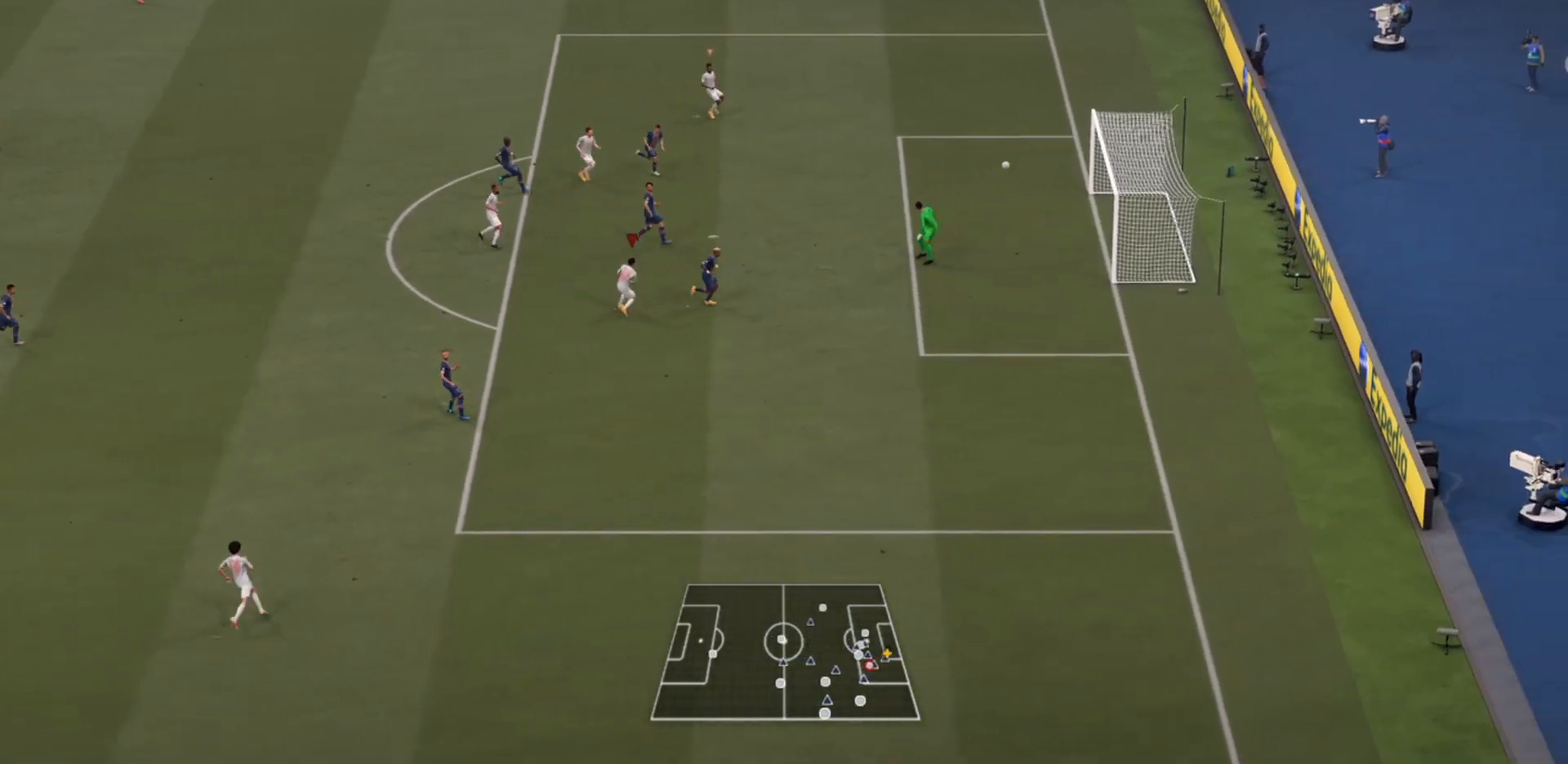
{"dt_ms": 500, "buttons": ["R2"], "left_stick": "down-right", "right_stick": "center", "events": []}
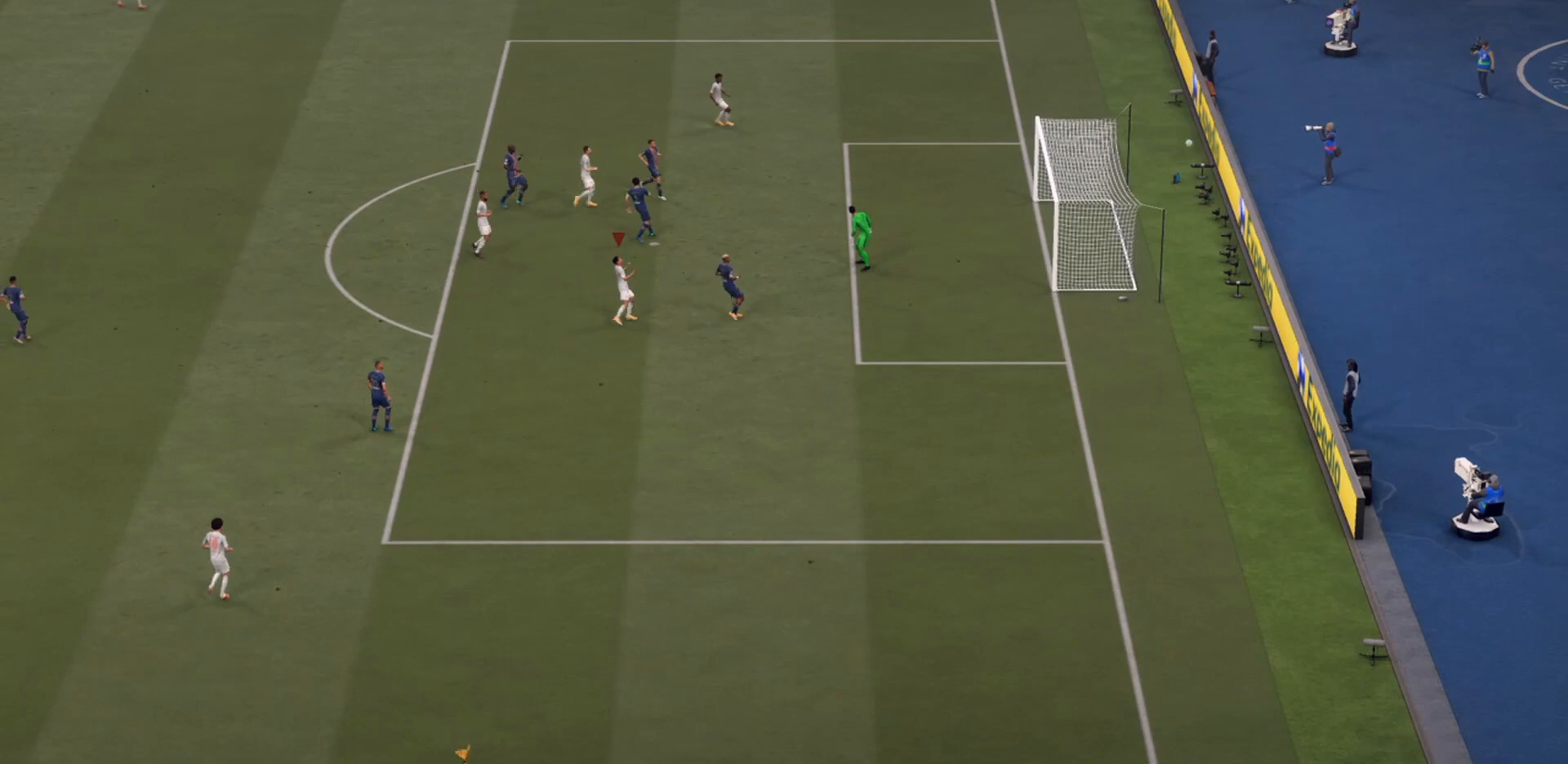
{"dt_ms": 500, "buttons": [], "left_stick": "center", "right_stick": "center", "events": [[200, "left_stick", "center"], [233, "R2", "up"]]}
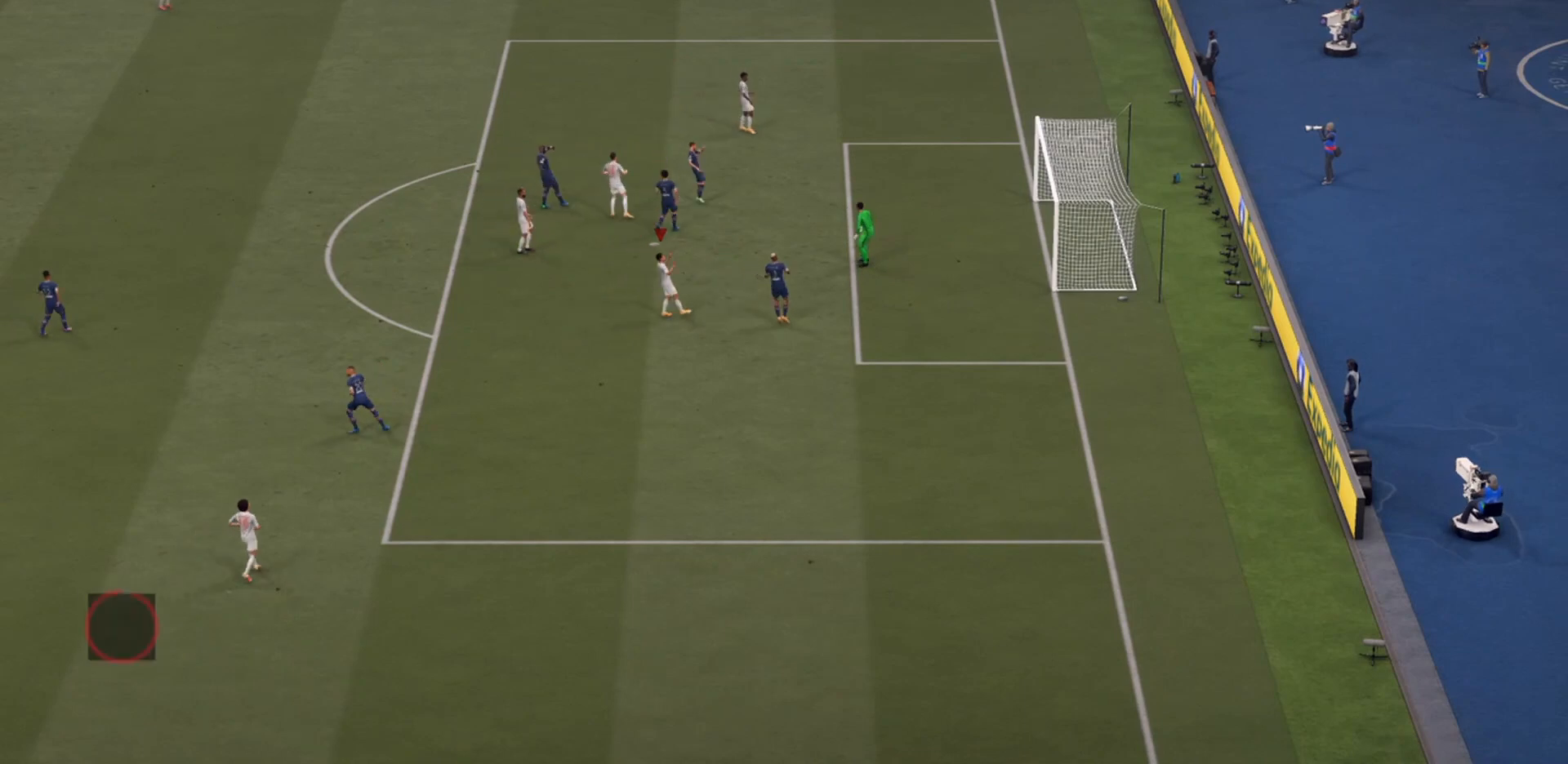
{"dt_ms": 500, "buttons": ["R2"], "left_stick": "center", "right_stick": "center", "events": [[233, "R2", "down"]]}
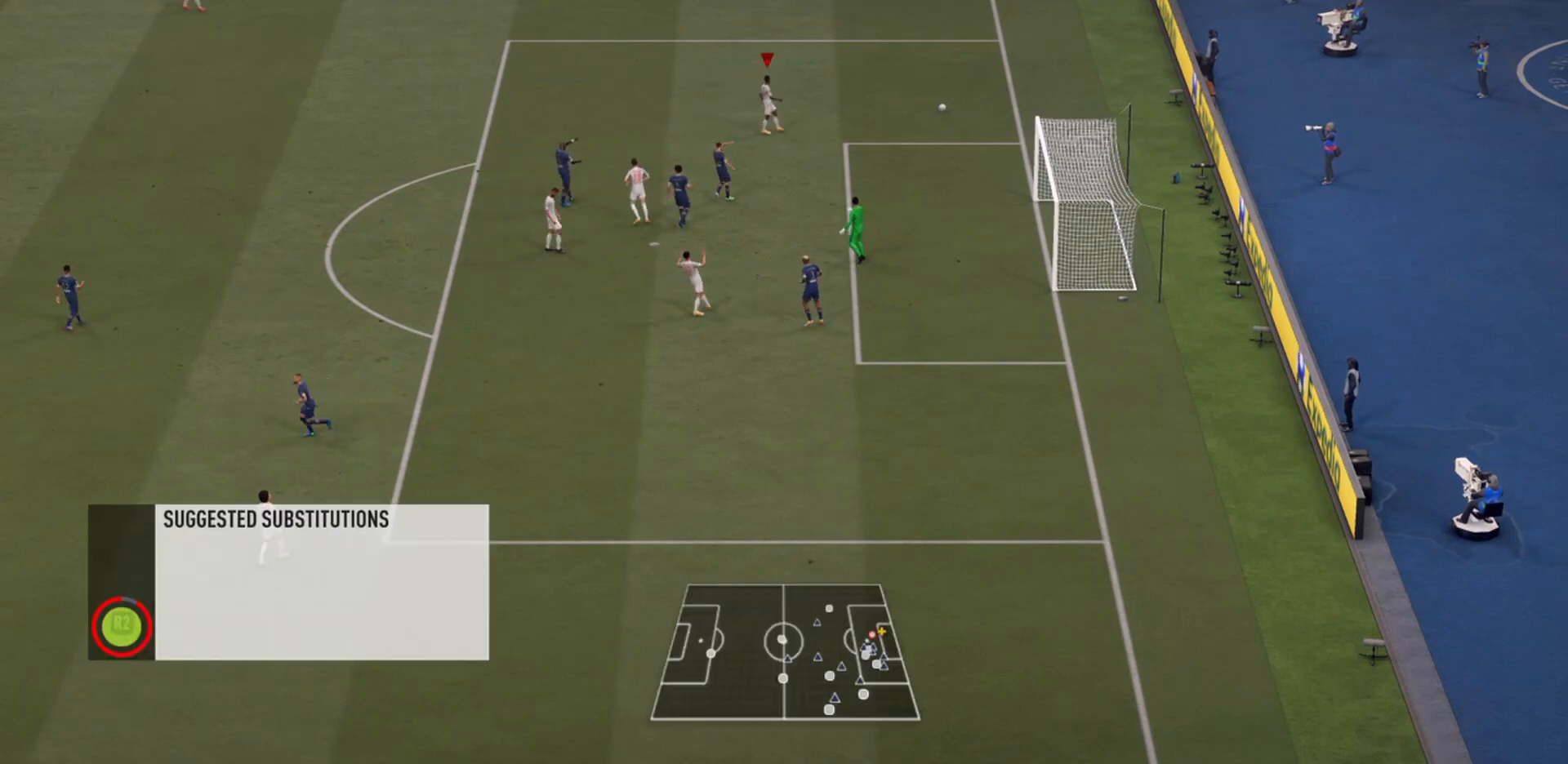
{"dt_ms": 500, "buttons": ["R2"], "left_stick": "center", "right_stick": "center", "events": []}
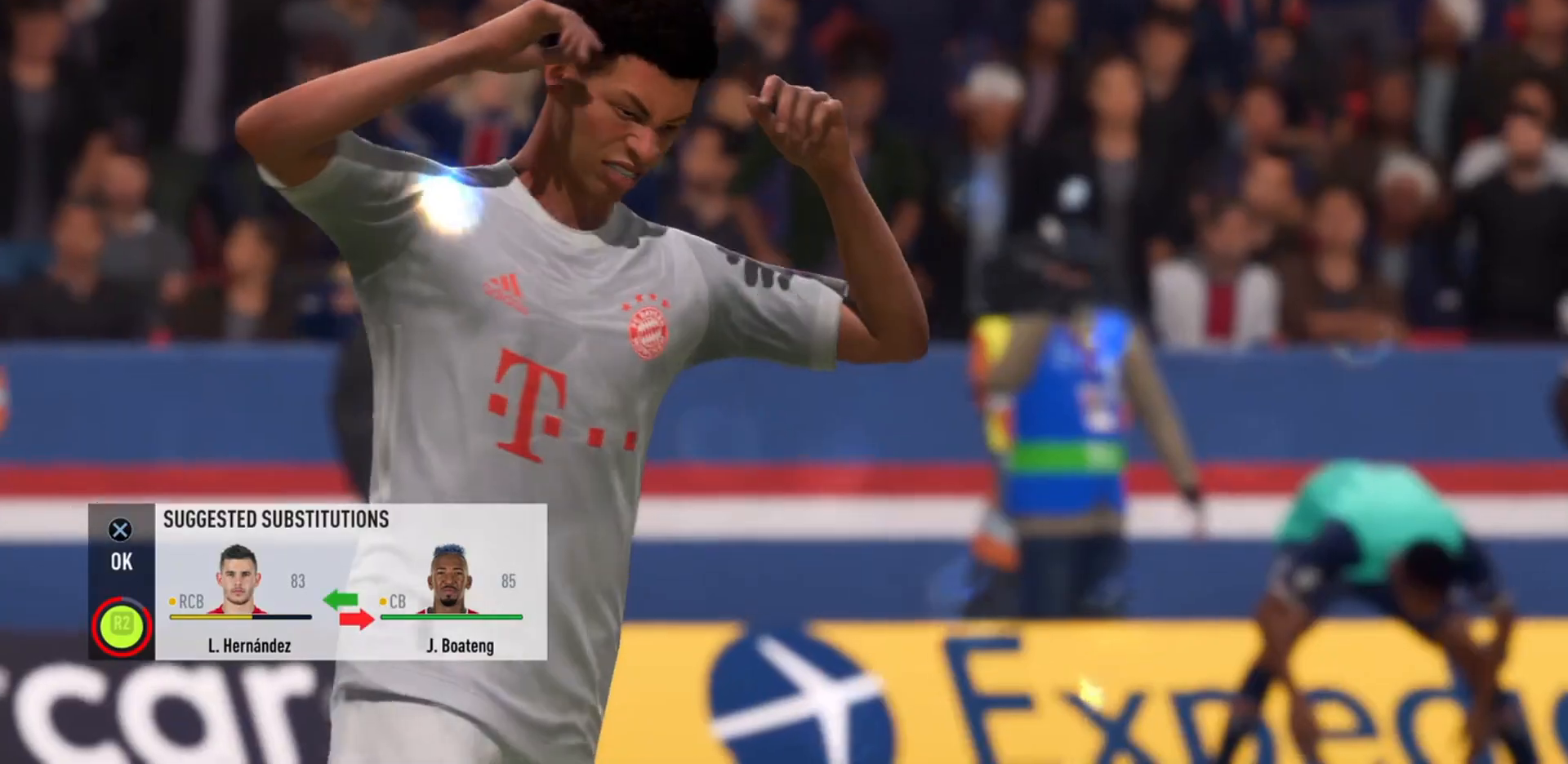
{"dt_ms": 500, "buttons": ["R2"], "left_stick": "center", "right_stick": "center", "events": []}
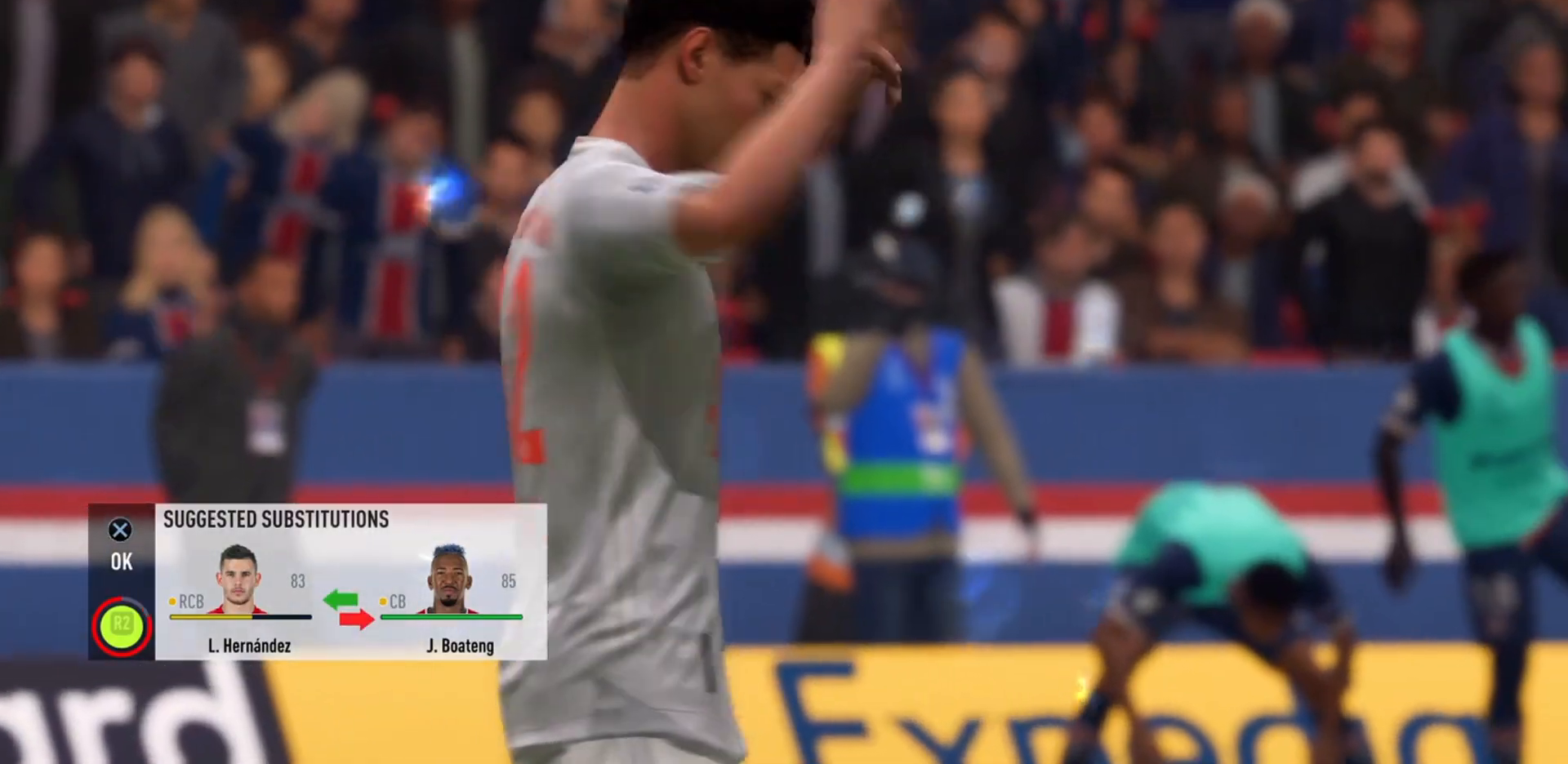
{"dt_ms": 500, "buttons": [], "left_stick": "center", "right_stick": "center", "events": [[100, "CROSS", "down"], [233, "CROSS", "up"], [267, "R2", "up"]]}
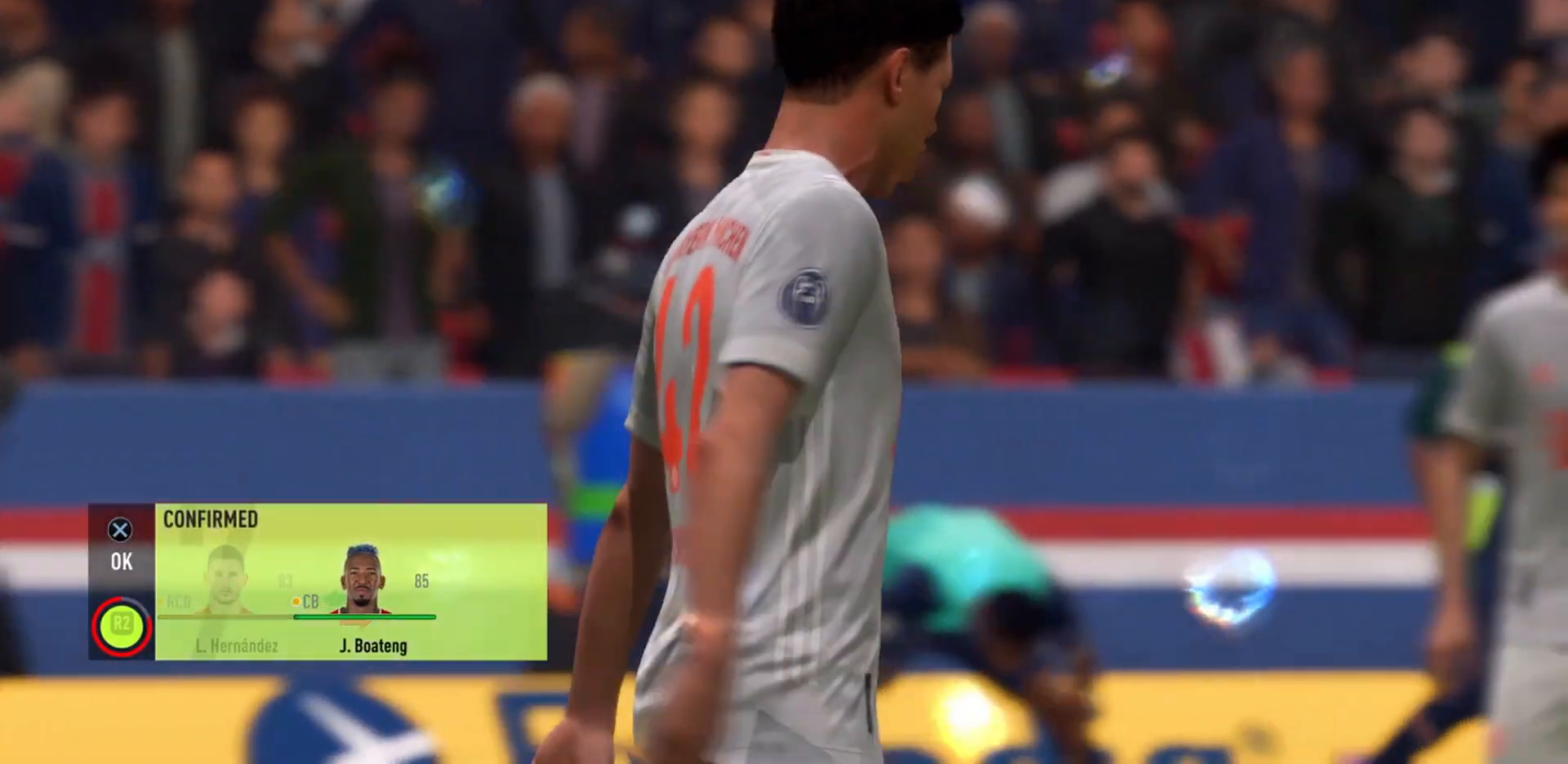
{"dt_ms": 500, "buttons": [], "left_stick": "center", "right_stick": "center", "events": []}
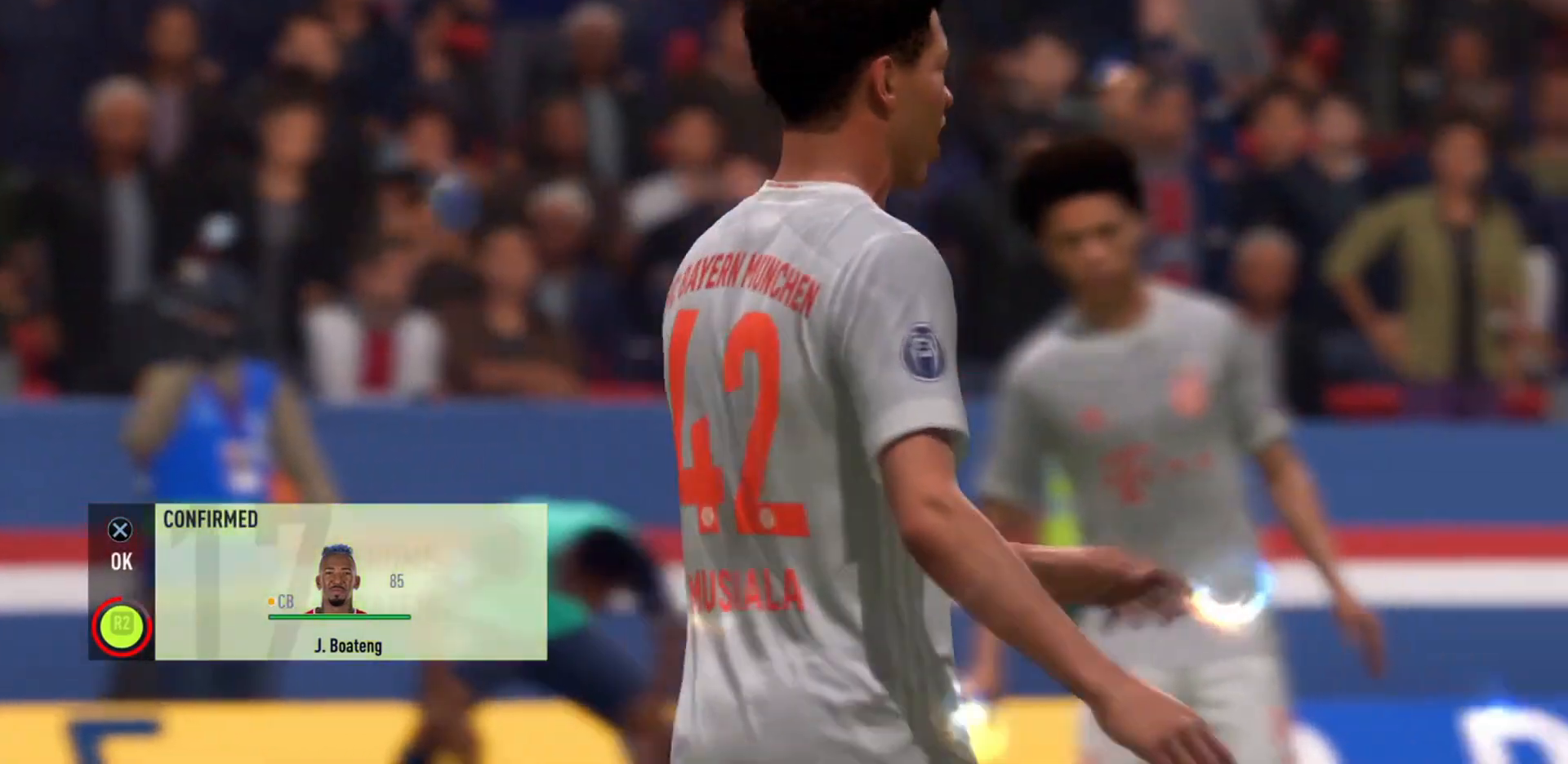
{"dt_ms": 500, "buttons": [], "left_stick": "center", "right_stick": "center", "events": []}
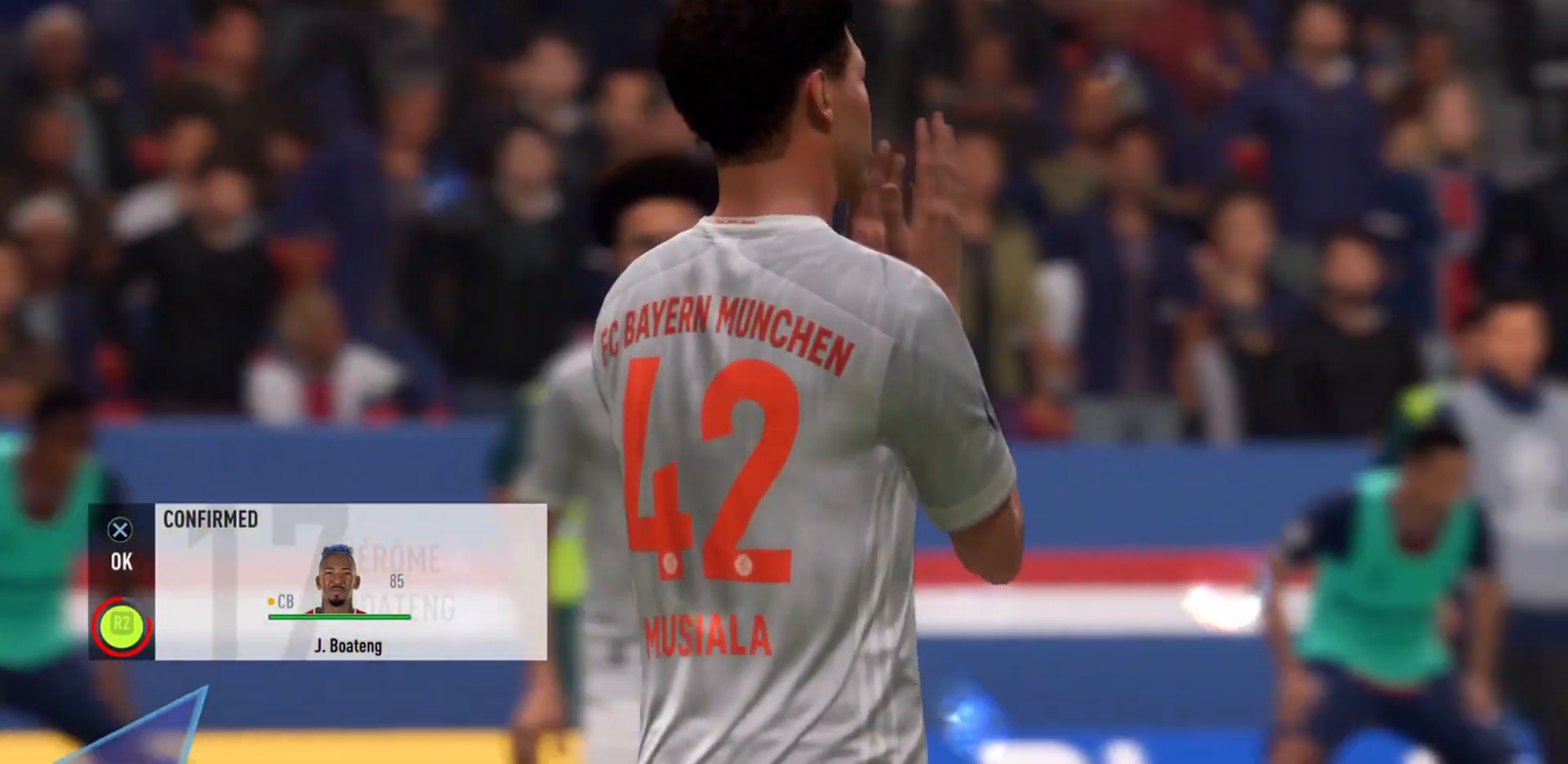
{"dt_ms": 500, "buttons": [], "left_stick": "center", "right_stick": "center", "events": []}
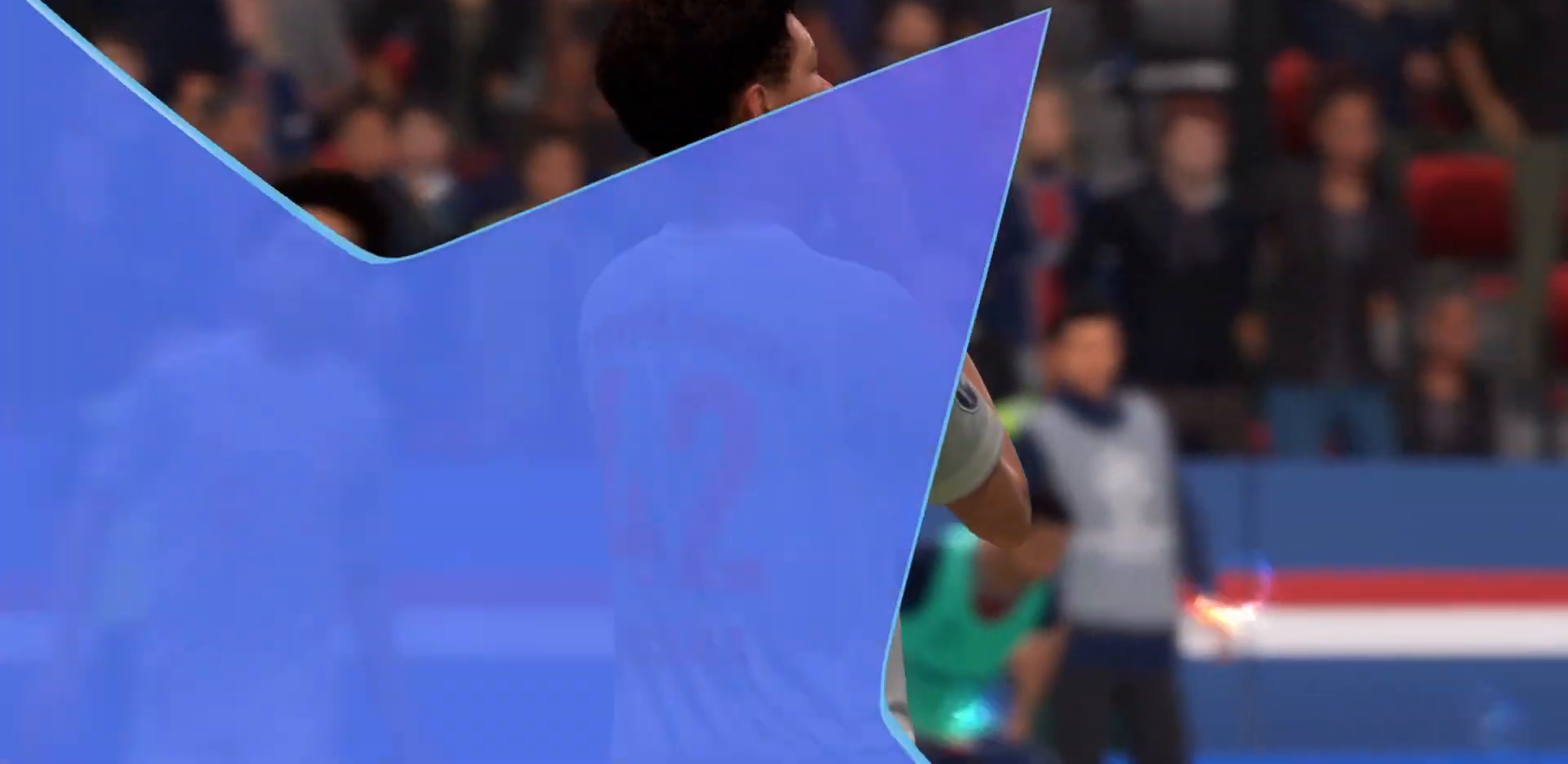
{"dt_ms": 500, "buttons": [], "left_stick": "center", "right_stick": "center", "events": []}
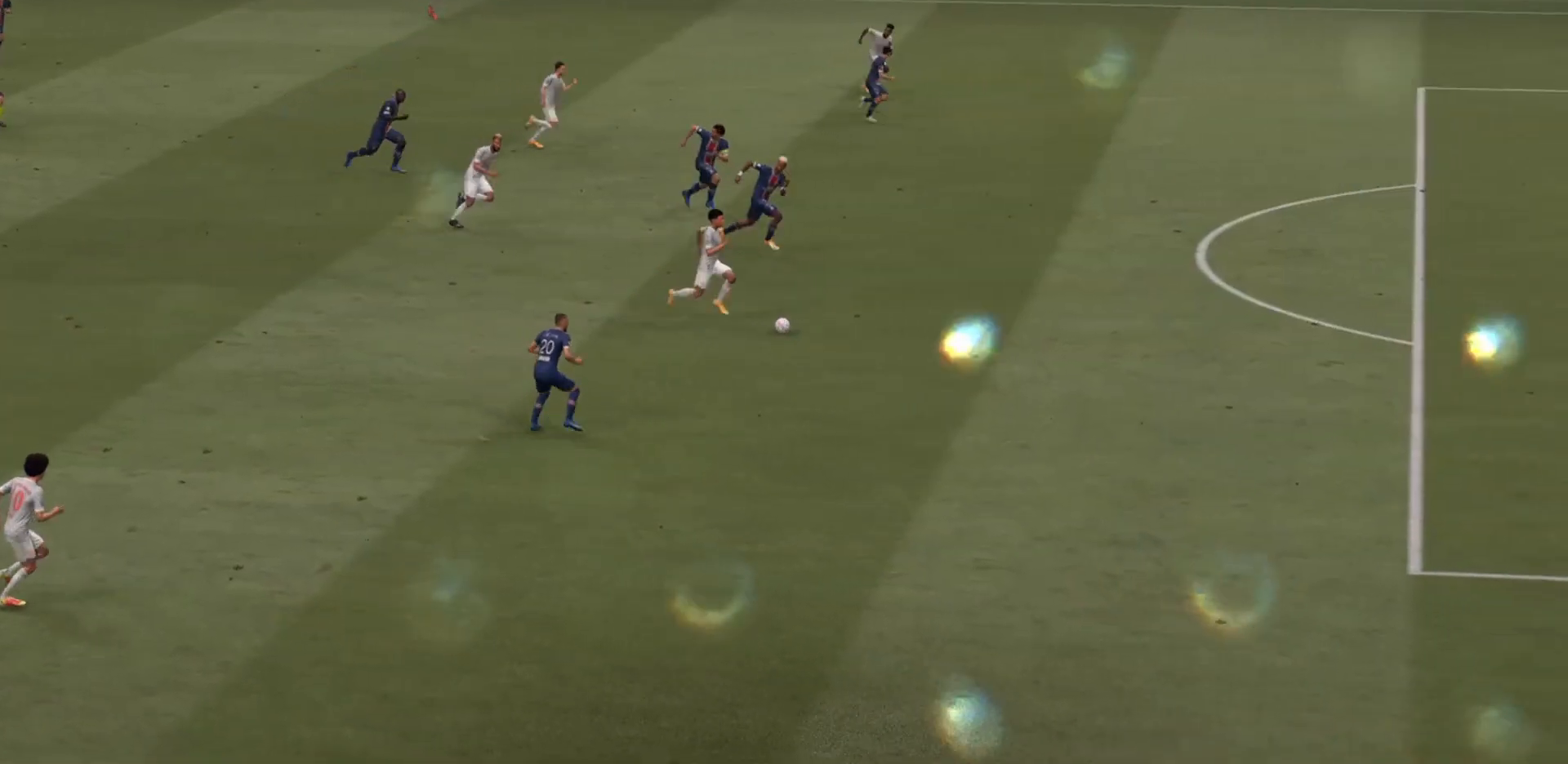
{"dt_ms": 1000, "buttons": [], "left_stick": "center", "right_stick": "center"}
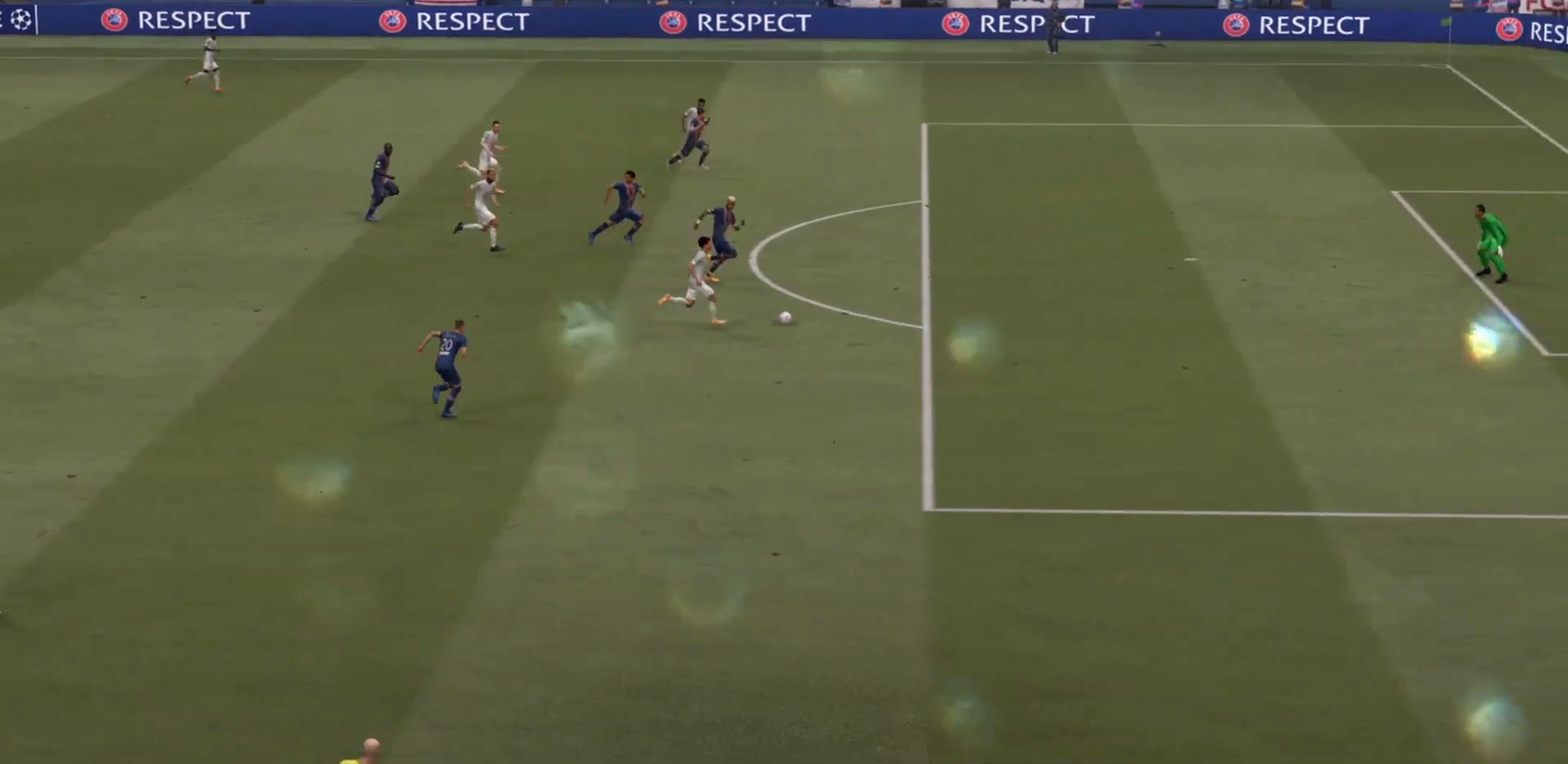
{"dt_ms": 500, "buttons": [], "left_stick": "center", "right_stick": "center", "events": []}
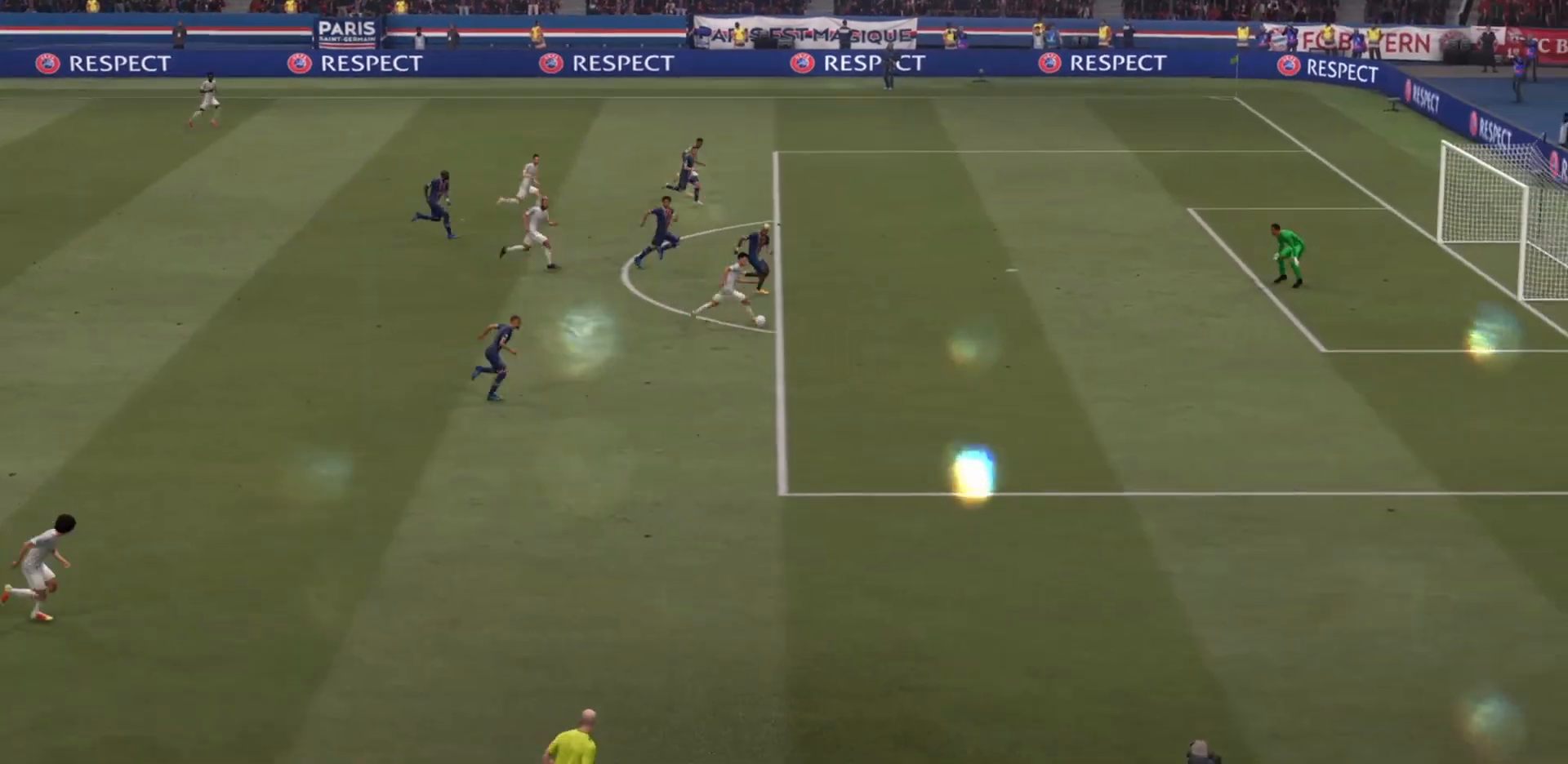
{"dt_ms": 500, "buttons": [], "left_stick": "center", "right_stick": "center", "events": []}
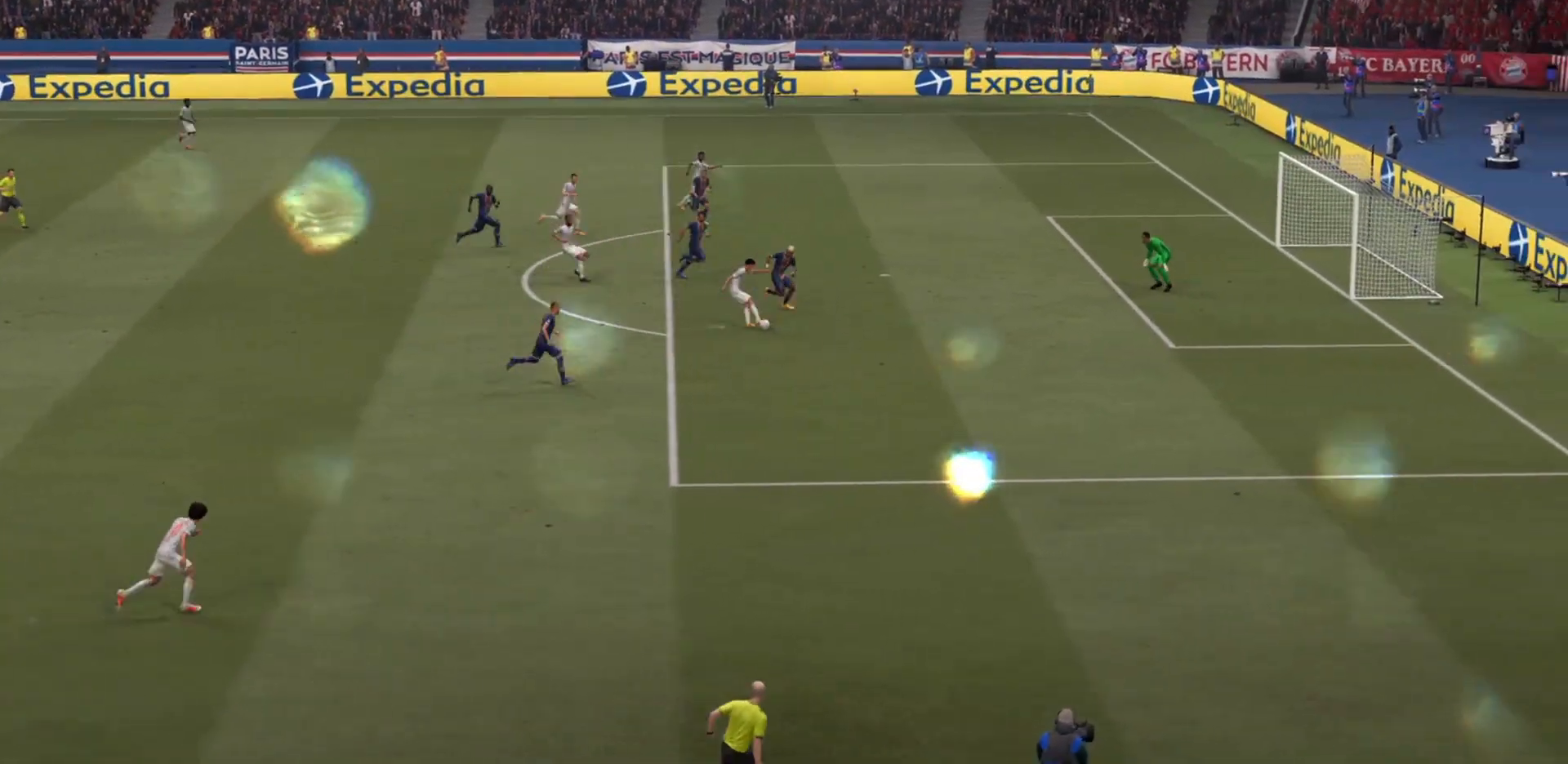
{"dt_ms": 500, "buttons": [], "left_stick": "center", "right_stick": "center", "events": []}
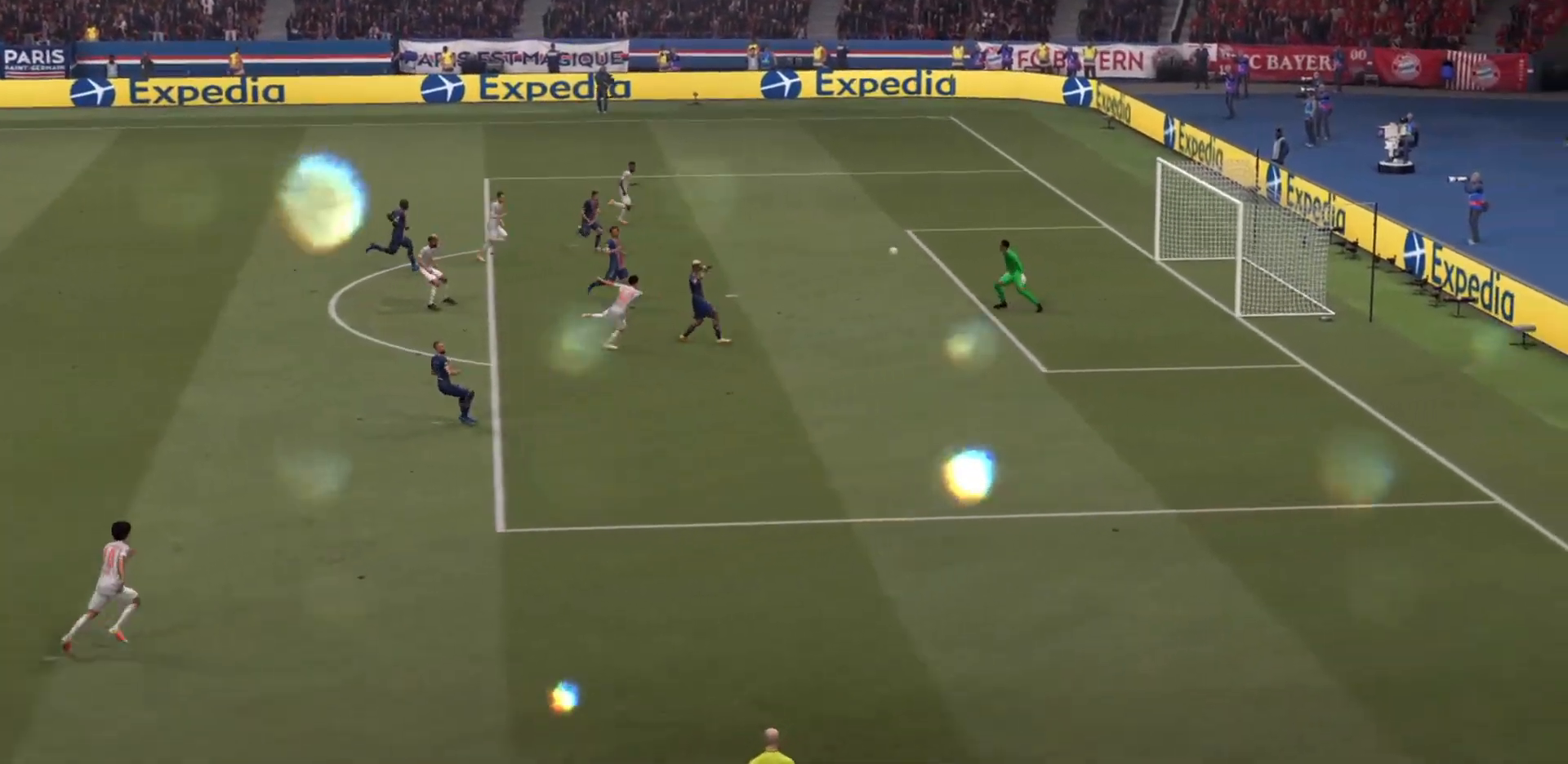
{"dt_ms": 500, "buttons": [], "left_stick": "center", "right_stick": "center", "events": [[167, "CROSS", "down"], [300, "CROSS", "up"]]}